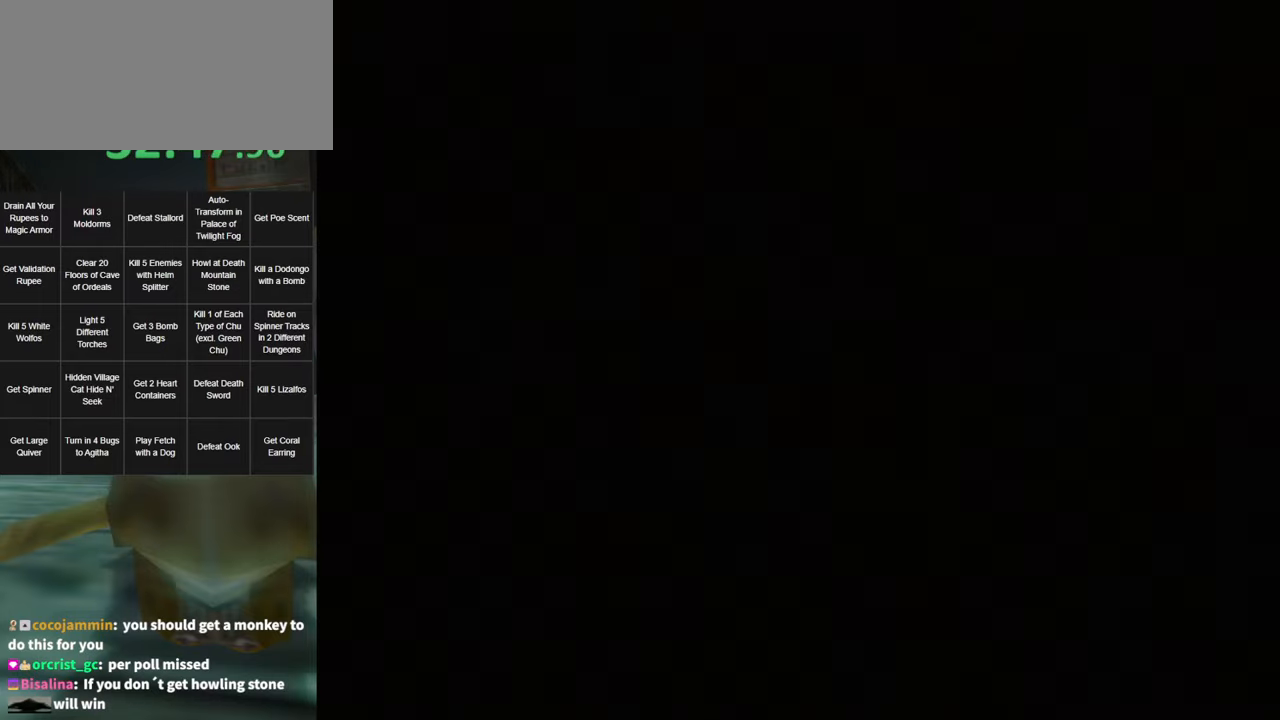
Gameplay with a controller (Nintendo layout); each line is a JSON object with the inputs held at the frame after it. "events" lists button and stick changes between this image and that frame as [ms after this image, input, new state], when the widget could be followed in between. Not read: L3 R3.
{"buttons": [], "left_stick": "up", "right_stick": "center", "events": [[416, "left_stick", "up"]]}
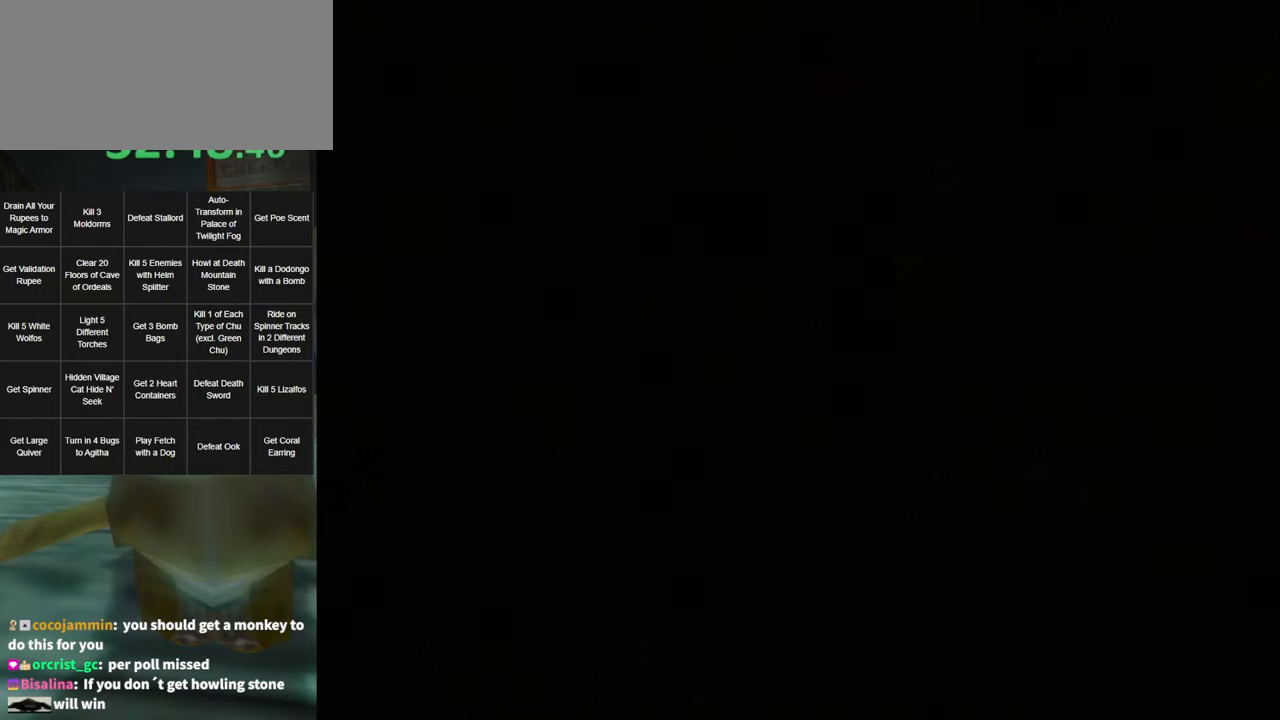
{"buttons": [], "left_stick": "up", "right_stick": "center", "events": [[16, "X", "down"], [16, "left_stick", "up-right"], [100, "X", "up"], [166, "X", "down"], [233, "X", "up"], [300, "X", "down"], [366, "left_stick", "up"], [433, "A", "down"], [483, "A", "up"], [483, "X", "up"]]}
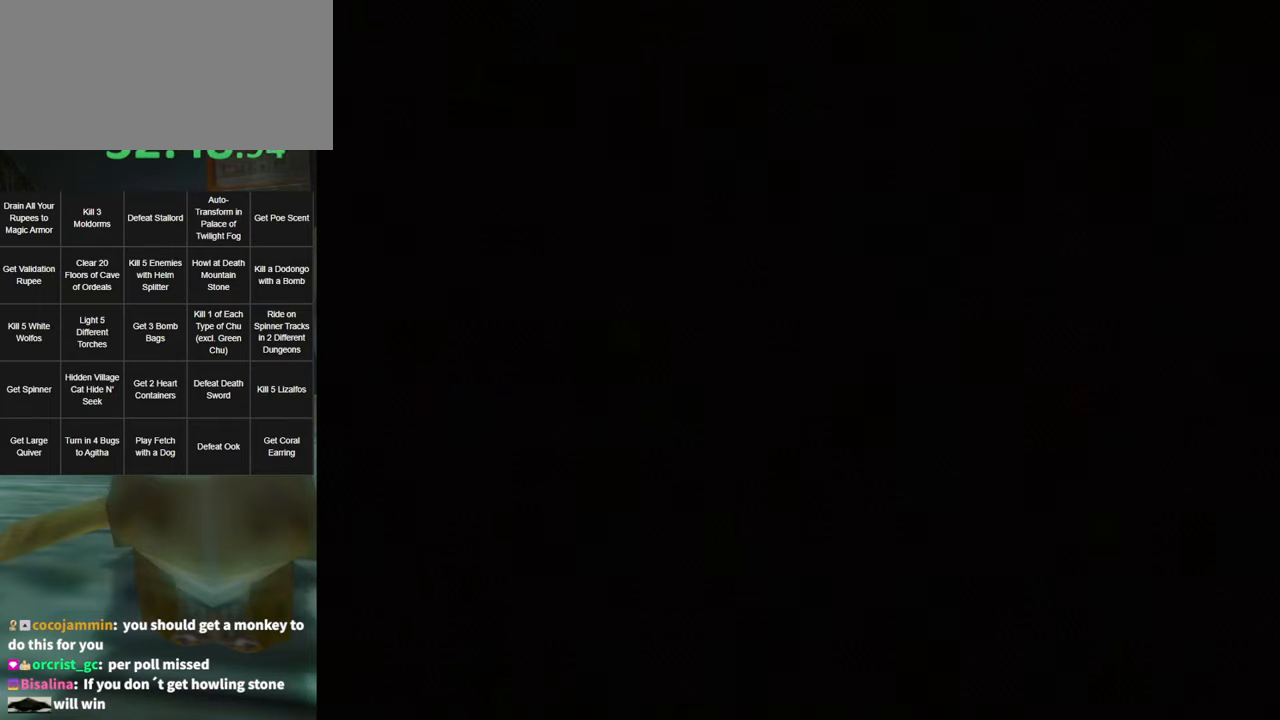
{"buttons": ["A", "X"], "left_stick": "up", "right_stick": "center", "events": [[83, "A", "down"], [83, "X", "down"], [133, "A", "up"], [133, "X", "up"], [200, "A", "down"], [200, "X", "down"], [300, "A", "up"], [300, "X", "up"], [366, "A", "down"], [366, "X", "down"], [383, "X", "up"], [416, "A", "up"], [483, "A", "down"], [483, "X", "down"]]}
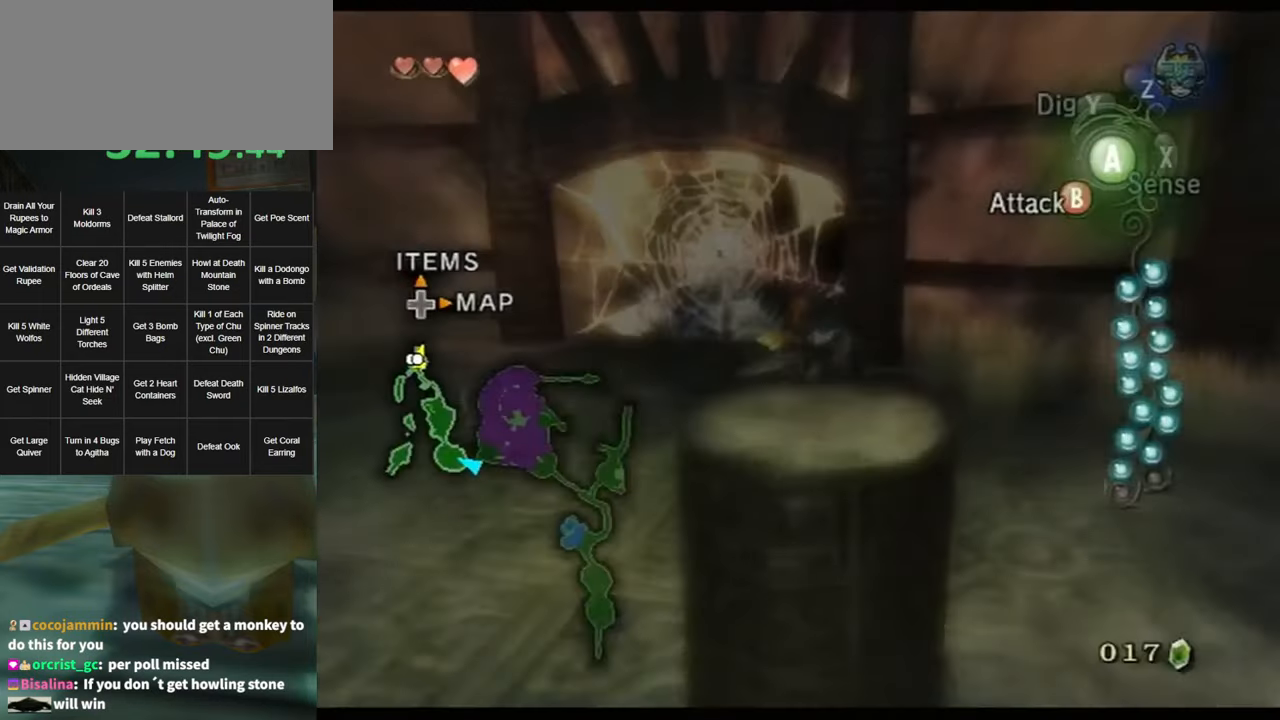
{"buttons": [], "left_stick": "up-right", "right_stick": "up", "events": [[50, "A", "up"], [50, "X", "up"], [166, "left_stick", "up-left"], [266, "left_stick", "left"], [416, "left_stick", "up-right"], [483, "right_stick", "up"]]}
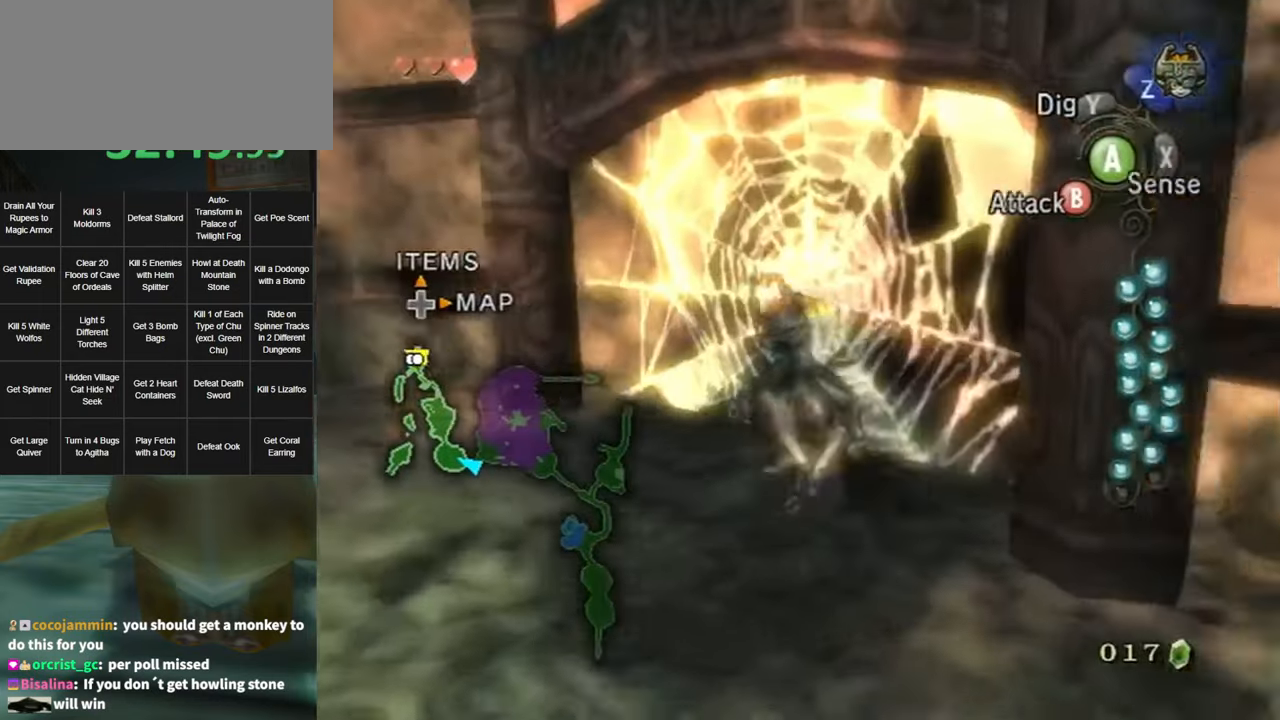
{"buttons": ["A"], "left_stick": "center", "right_stick": "center", "events": [[116, "left_stick", "center"], [150, "right_stick", "center"], [333, "Z", "down"], [466, "A", "down"], [466, "Z", "up"]]}
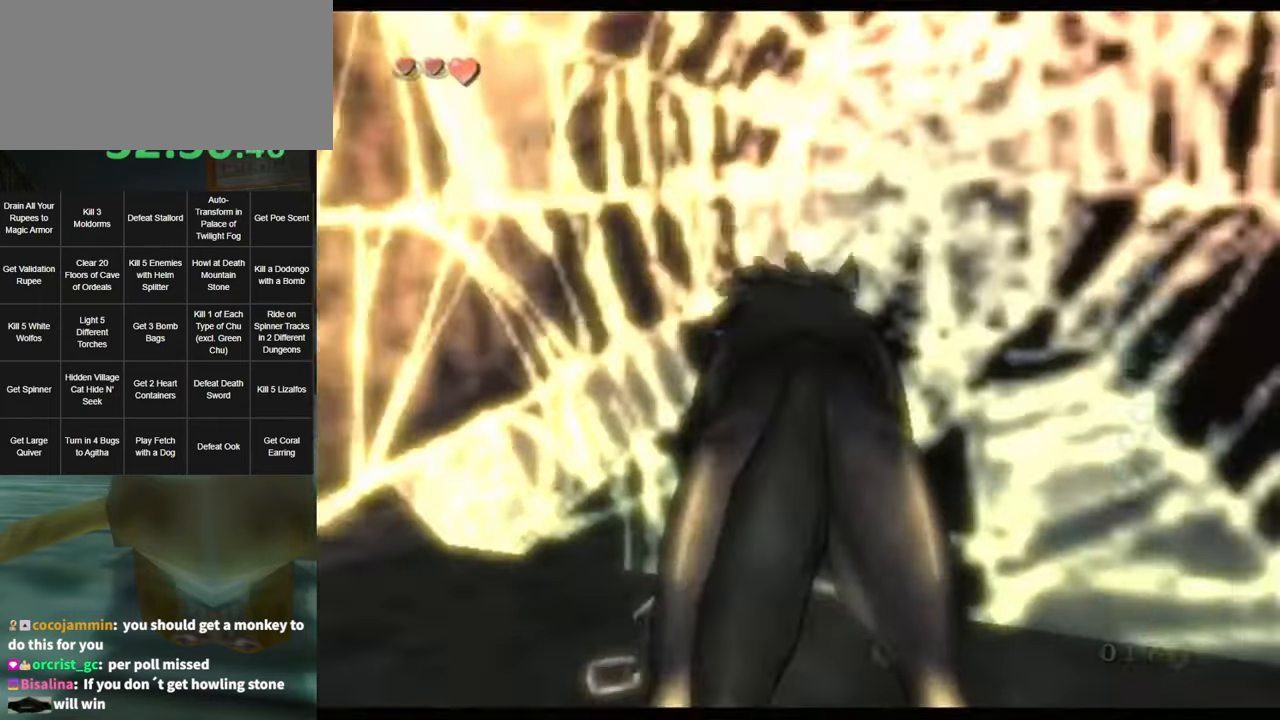
{"buttons": ["A"], "left_stick": "center", "right_stick": "center", "events": [[66, "A", "up"], [133, "A", "down"], [166, "A", "up"], [266, "A", "down"], [316, "A", "up"], [383, "A", "down"], [416, "A", "up"], [483, "A", "down"]]}
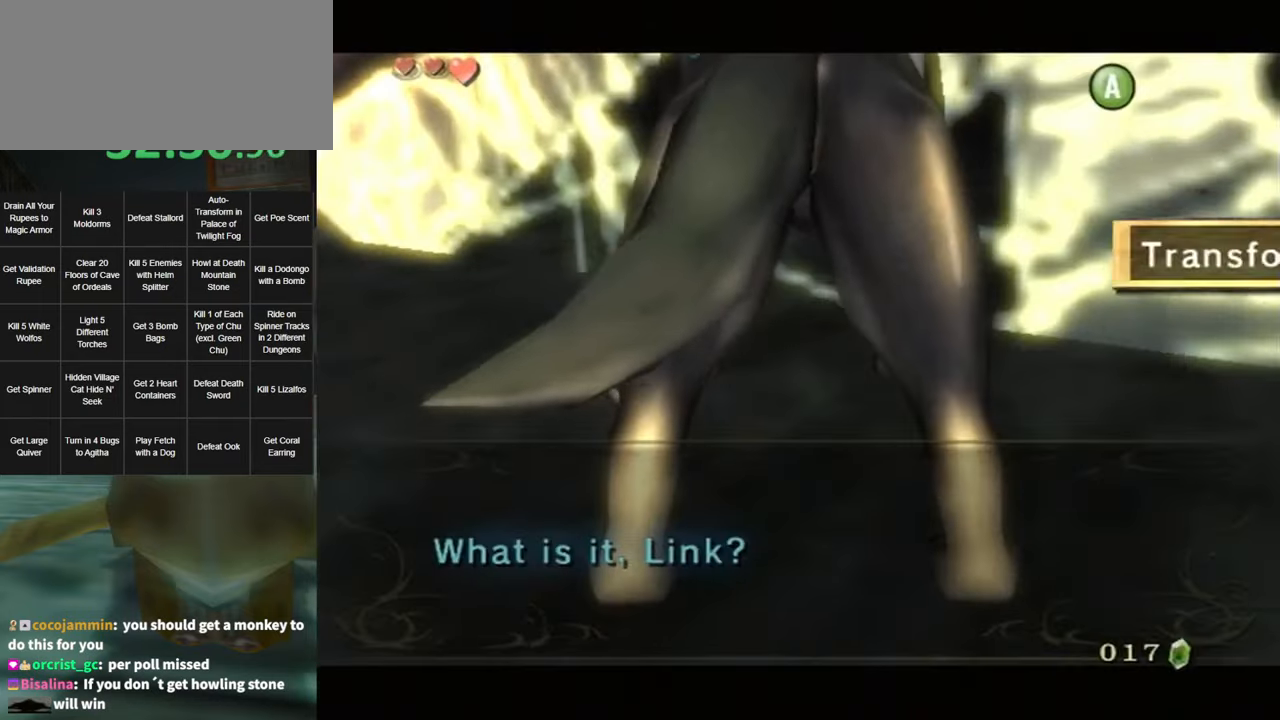
{"buttons": [], "left_stick": "center", "right_stick": "center", "events": [[83, "A", "up"]]}
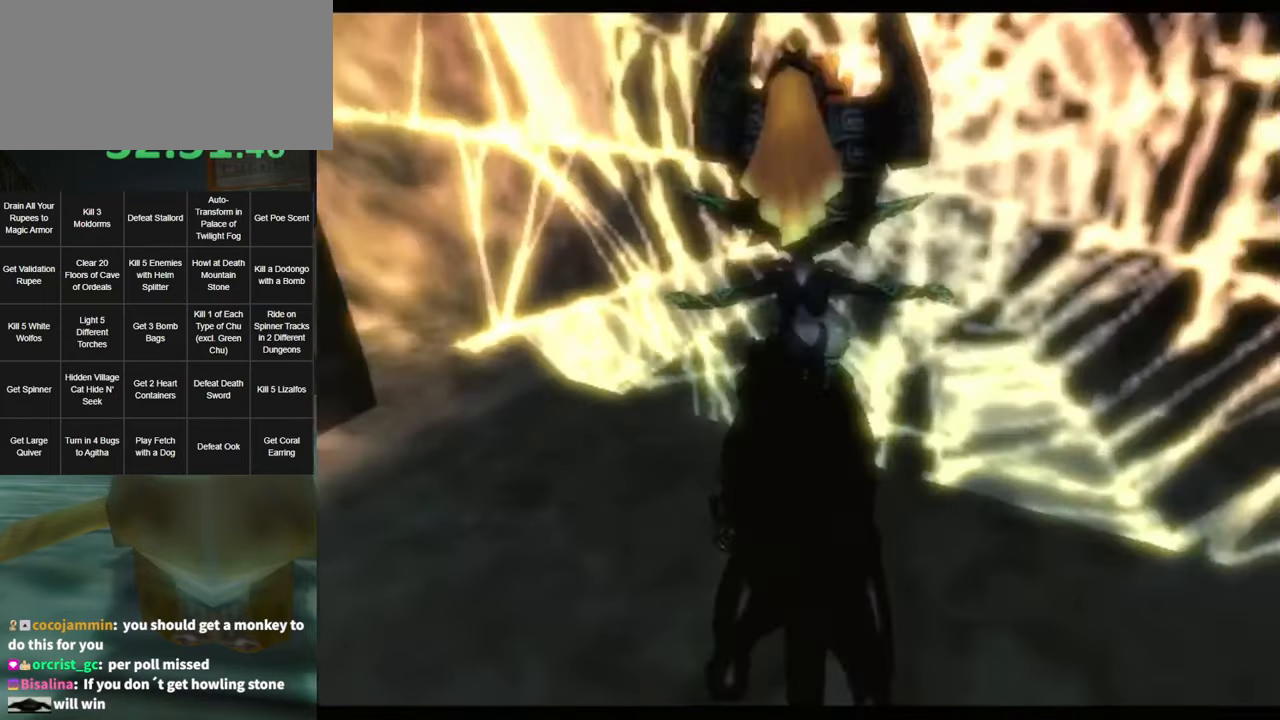
{"buttons": [], "left_stick": "center", "right_stick": "right", "events": [[333, "right_stick", "right"]]}
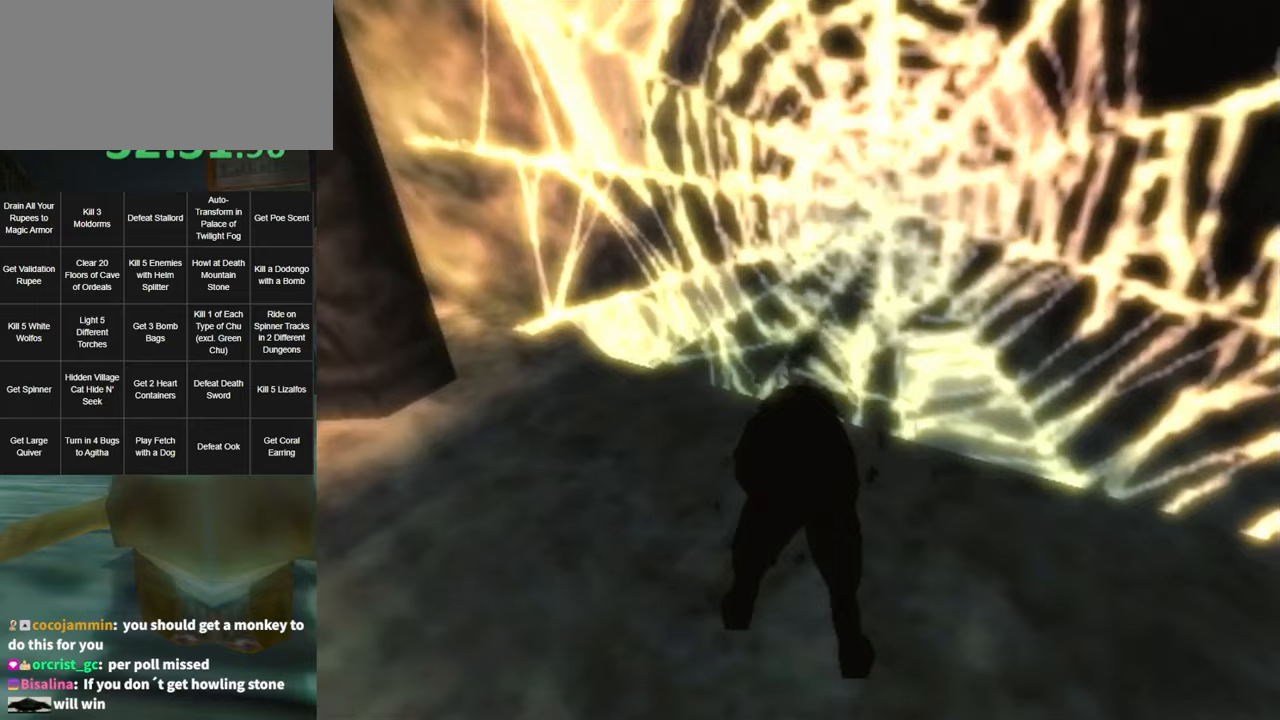
{"buttons": ["Y"], "left_stick": "center", "right_stick": "right", "events": [[83, "Y", "down"], [233, "Y", "up"], [267, "Y", "down"], [400, "Y", "up"], [433, "Y", "down"]]}
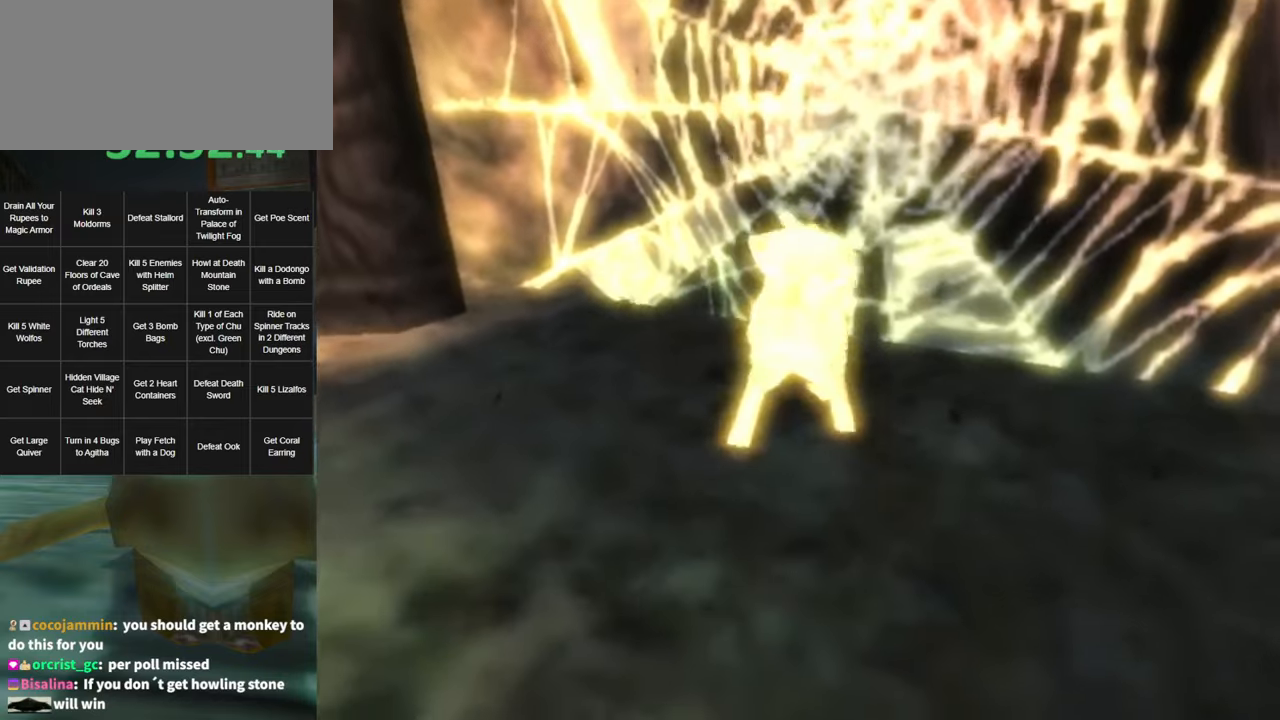
{"buttons": [], "left_stick": "center", "right_stick": "right", "events": [[17, "Y", "up"], [100, "Y", "down"], [167, "Y", "up"], [267, "Y", "down"], [300, "Y", "up"], [400, "Y", "down"], [450, "Y", "up"]]}
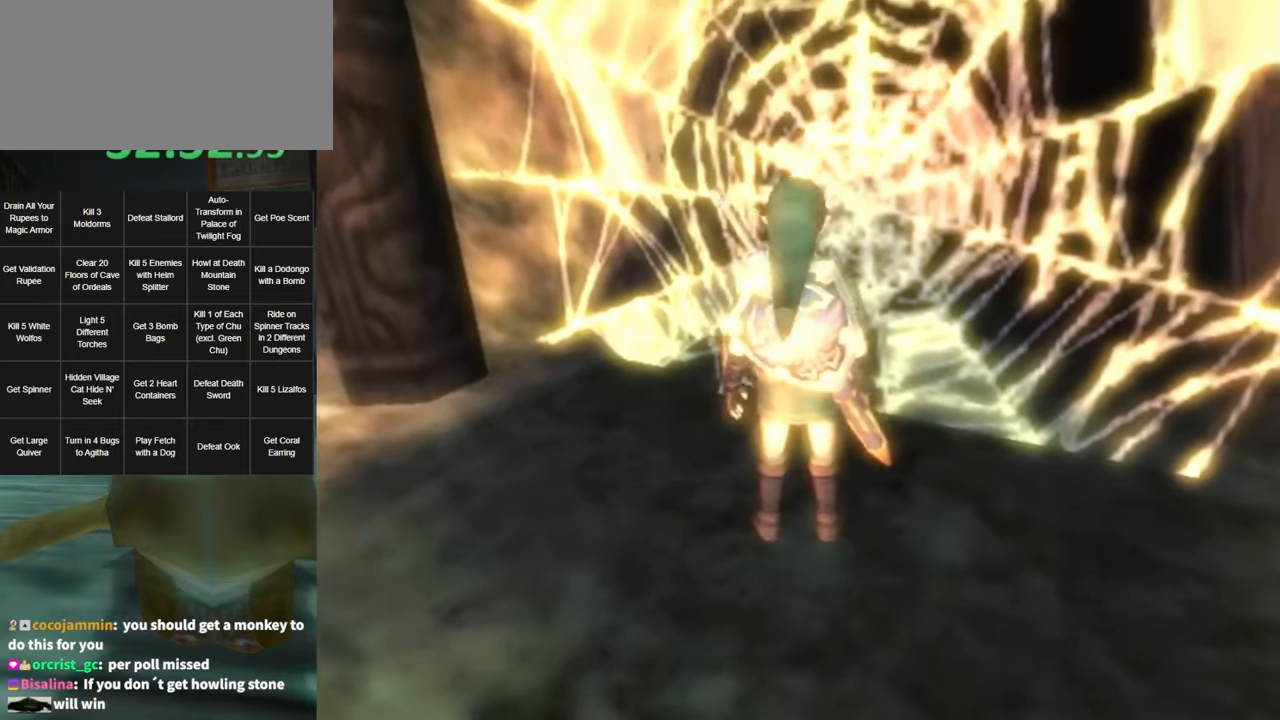
{"buttons": [], "left_stick": "center", "right_stick": "center", "events": [[17, "Y", "down"], [117, "Y", "up"], [150, "Y", "down"], [233, "Y", "up"], [300, "Y", "down"], [333, "Y", "up"], [417, "right_stick", "center"]]}
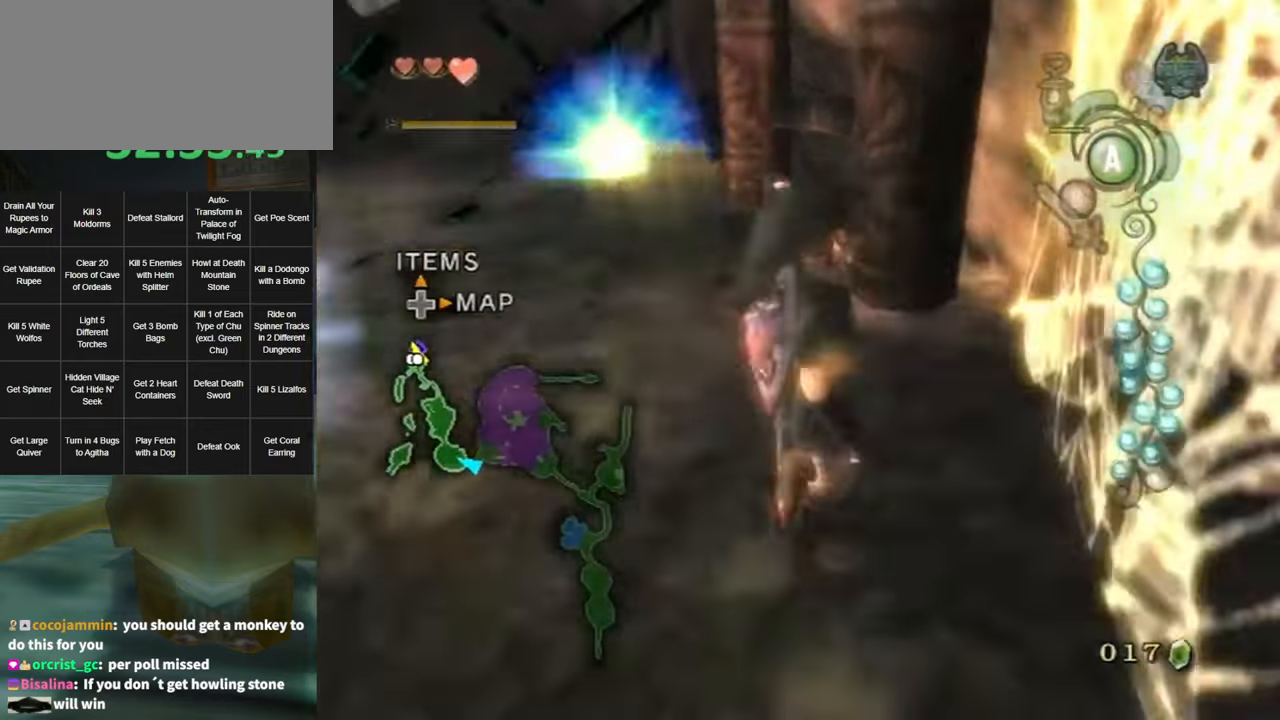
{"buttons": ["A"], "left_stick": "center", "right_stick": "center", "events": [[367, "A", "down"], [417, "A", "up"], [483, "A", "down"]]}
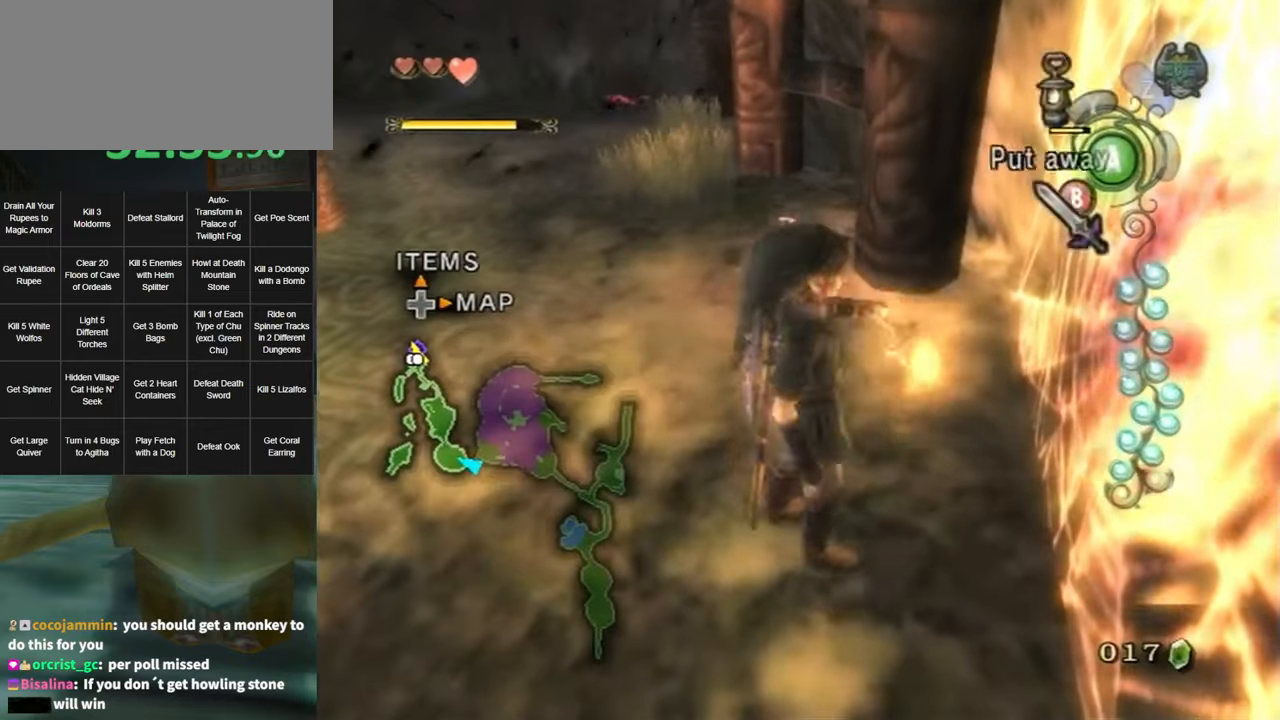
{"buttons": [], "left_stick": "left", "right_stick": "center", "events": [[17, "A", "up"], [83, "left_stick", "down-left"], [300, "left_stick", "left"], [450, "B", "down"], [483, "B", "up"]]}
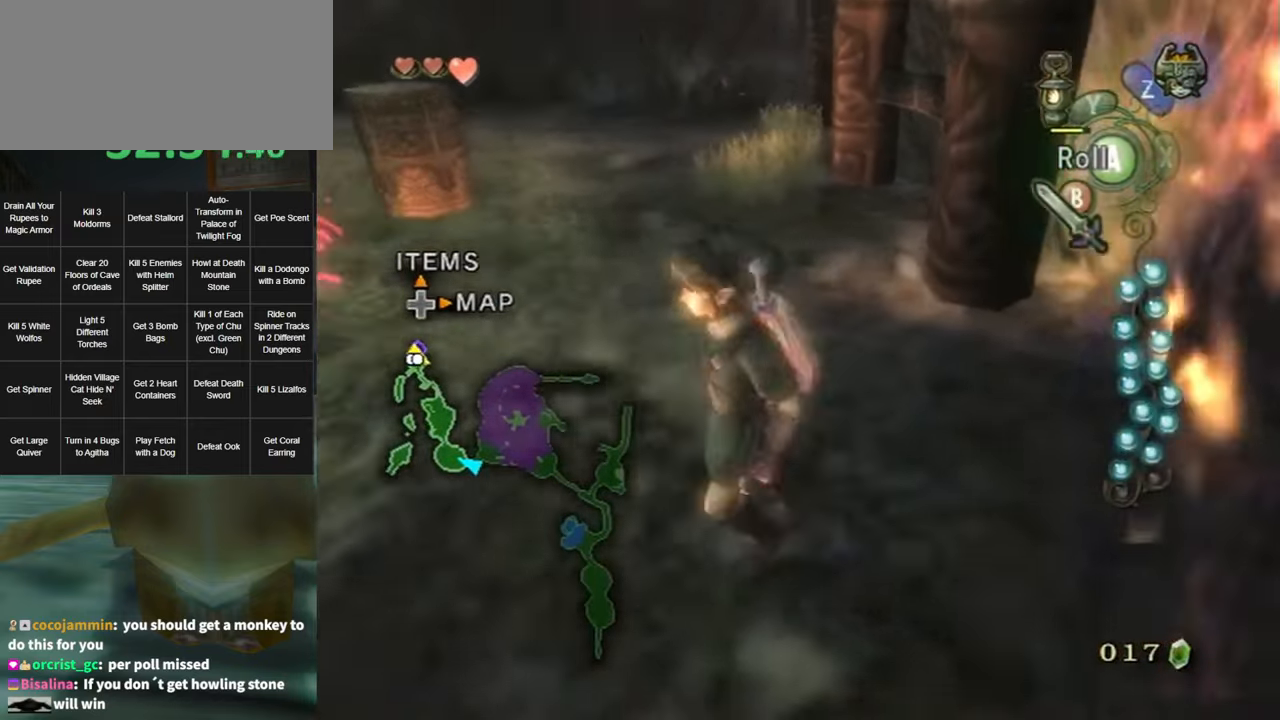
{"buttons": [], "left_stick": "up", "right_stick": "left", "events": [[167, "left_stick", "up-left"], [400, "left_stick", "up"], [433, "right_stick", "left"]]}
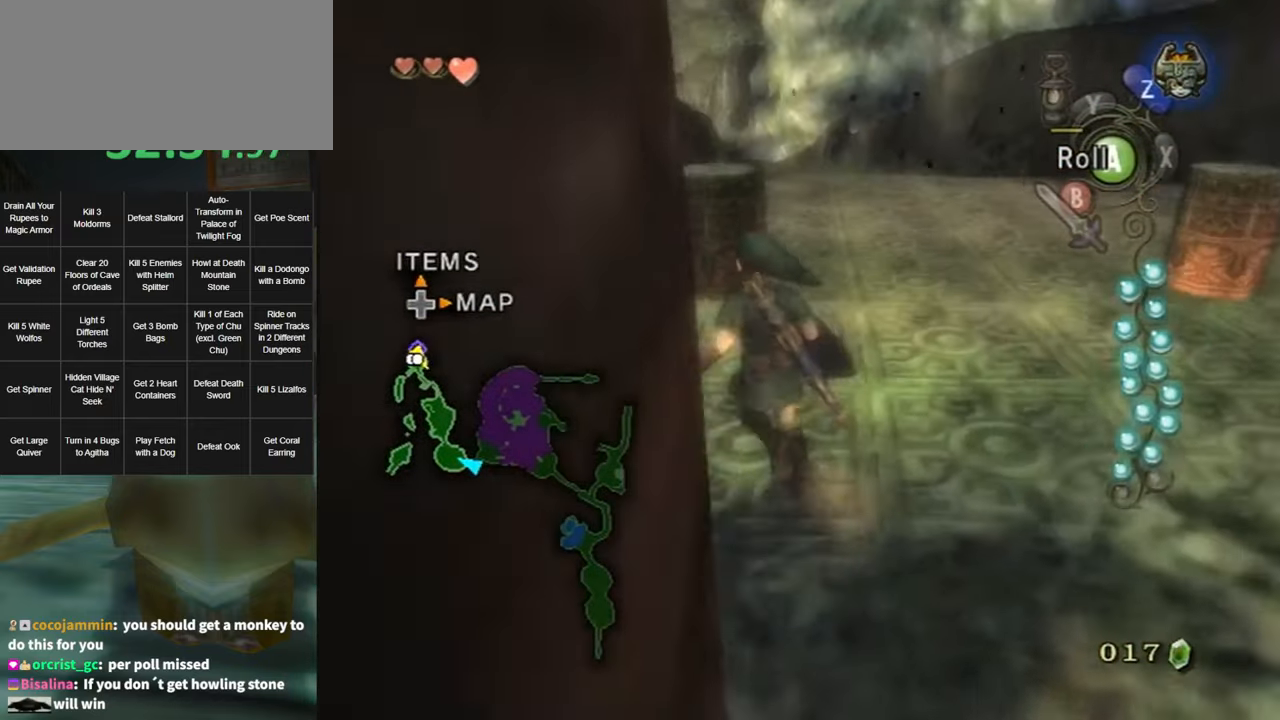
{"buttons": ["L1"], "left_stick": "center", "right_stick": "center", "events": [[250, "left_stick", "up-right"], [450, "right_stick", "center"], [483, "L1", "down"], [483, "left_stick", "center"]]}
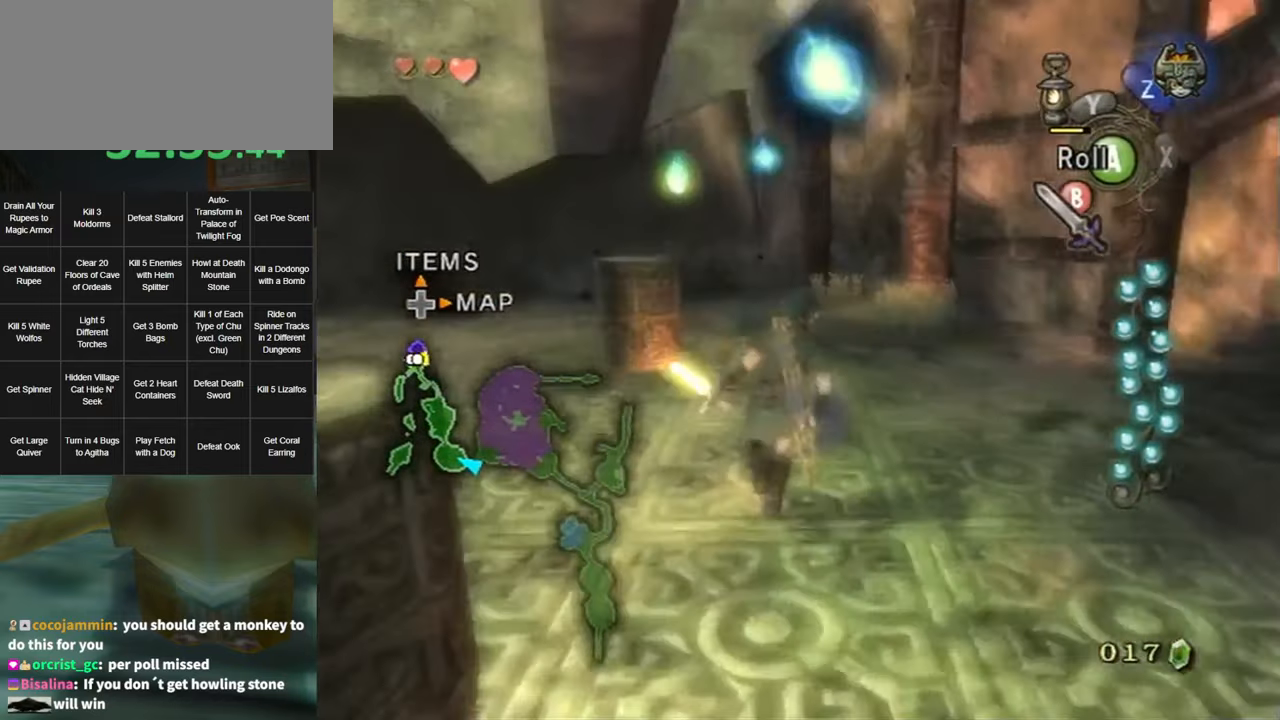
{"buttons": ["L1"], "left_stick": "down", "right_stick": "center", "events": [[117, "left_stick", "down"]]}
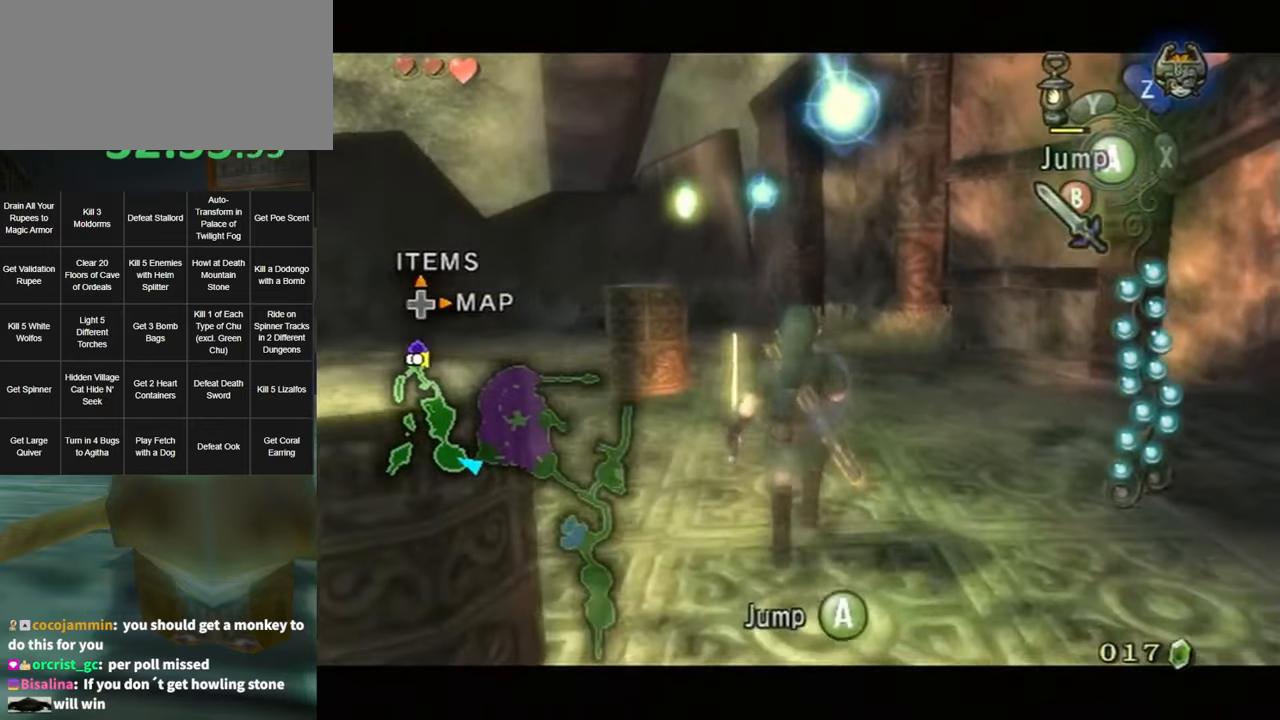
{"buttons": ["L1"], "left_stick": "center", "right_stick": "center", "events": [[17, "left_stick", "center"], [467, "A", "down"], [500, "A", "up"]]}
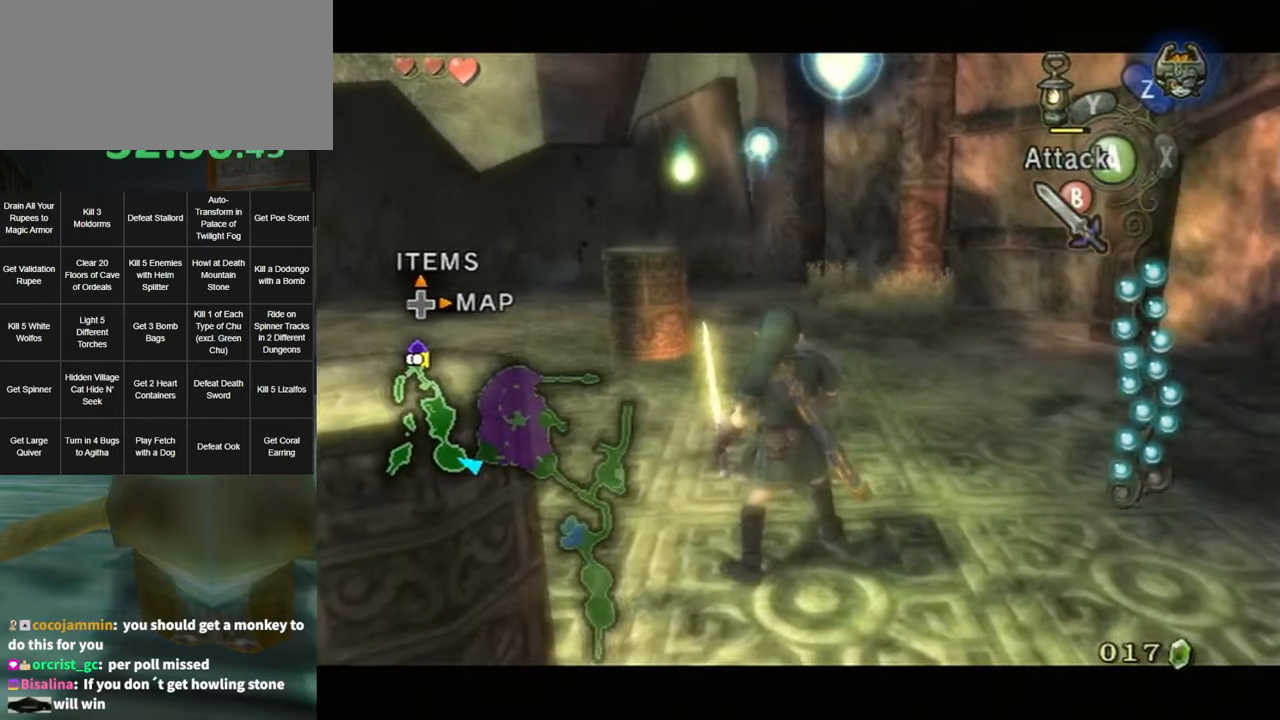
{"buttons": [], "left_stick": "up", "right_stick": "center", "events": [[200, "L1", "up"], [450, "left_stick", "up"]]}
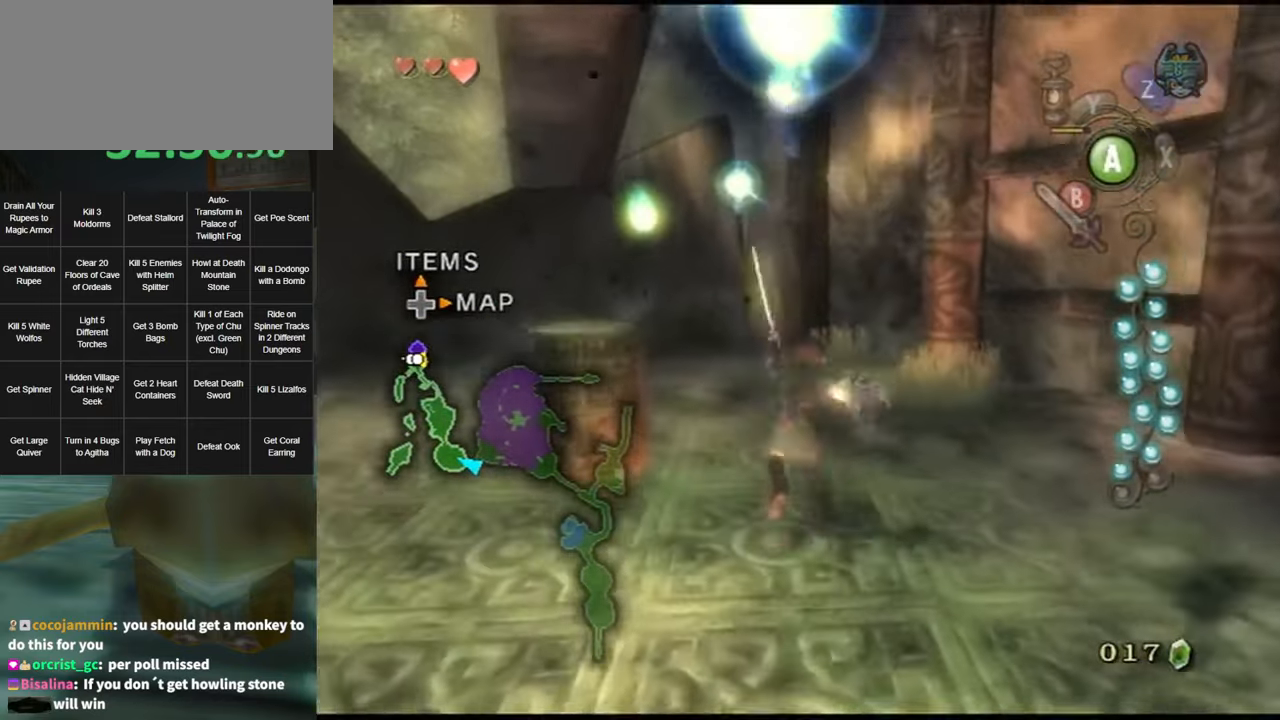
{"buttons": [], "left_stick": "up", "right_stick": "center", "events": [[17, "left_stick", "up-left"], [84, "right_stick", "down-right"], [200, "right_stick", "center"], [267, "left_stick", "up"]]}
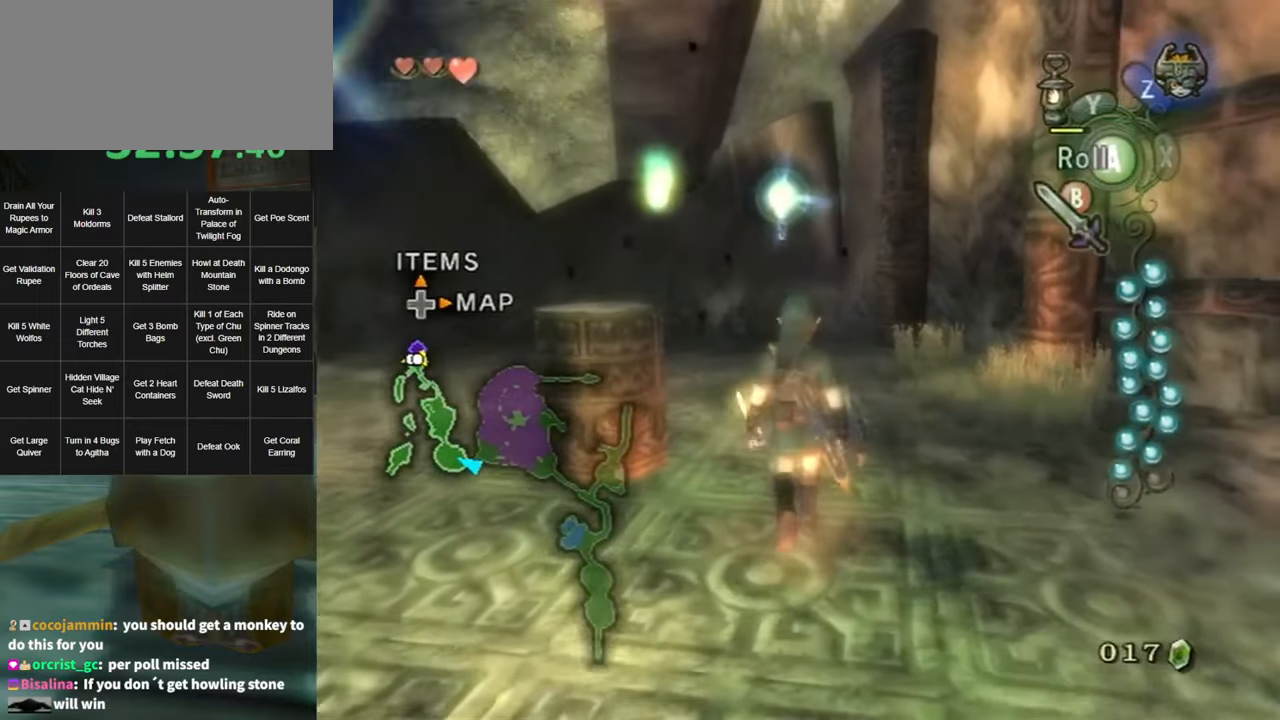
{"buttons": [], "left_stick": "left", "right_stick": "right", "events": [[400, "right_stick", "right"], [450, "left_stick", "left"]]}
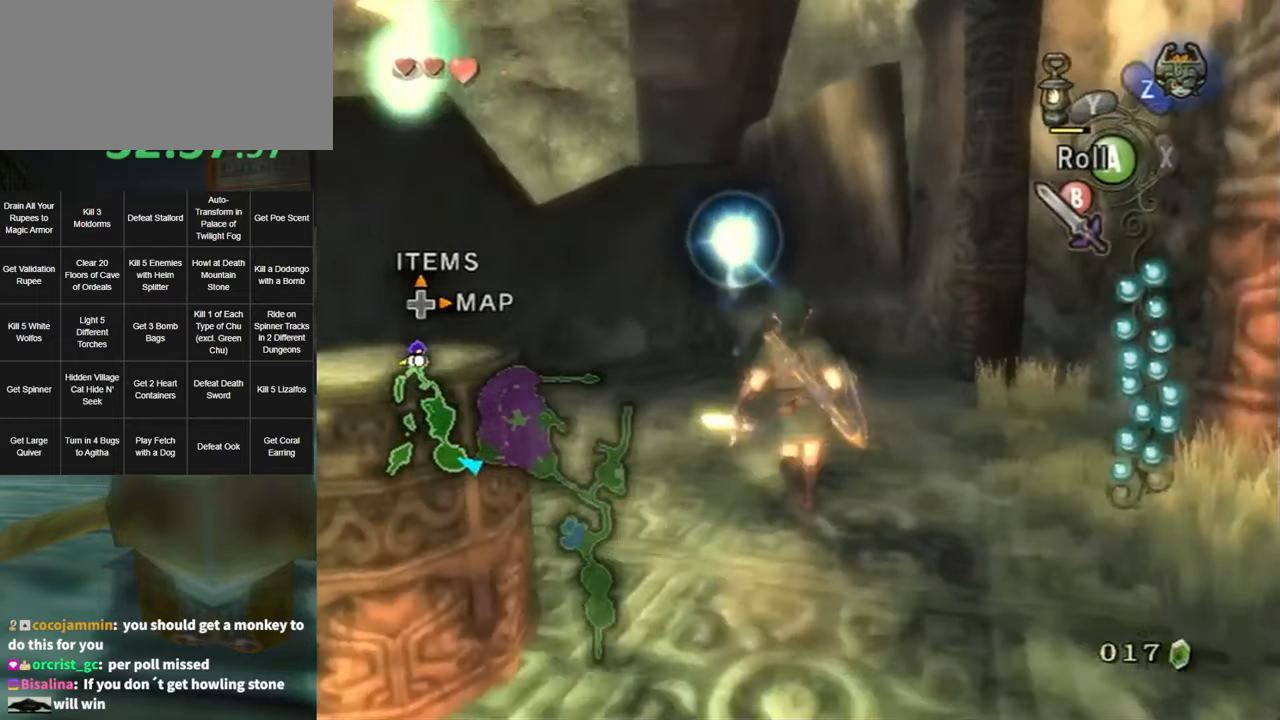
{"buttons": [], "left_stick": "up", "right_stick": "right", "events": [[17, "left_stick", "down-left"], [200, "left_stick", "up-left"], [417, "left_stick", "up"]]}
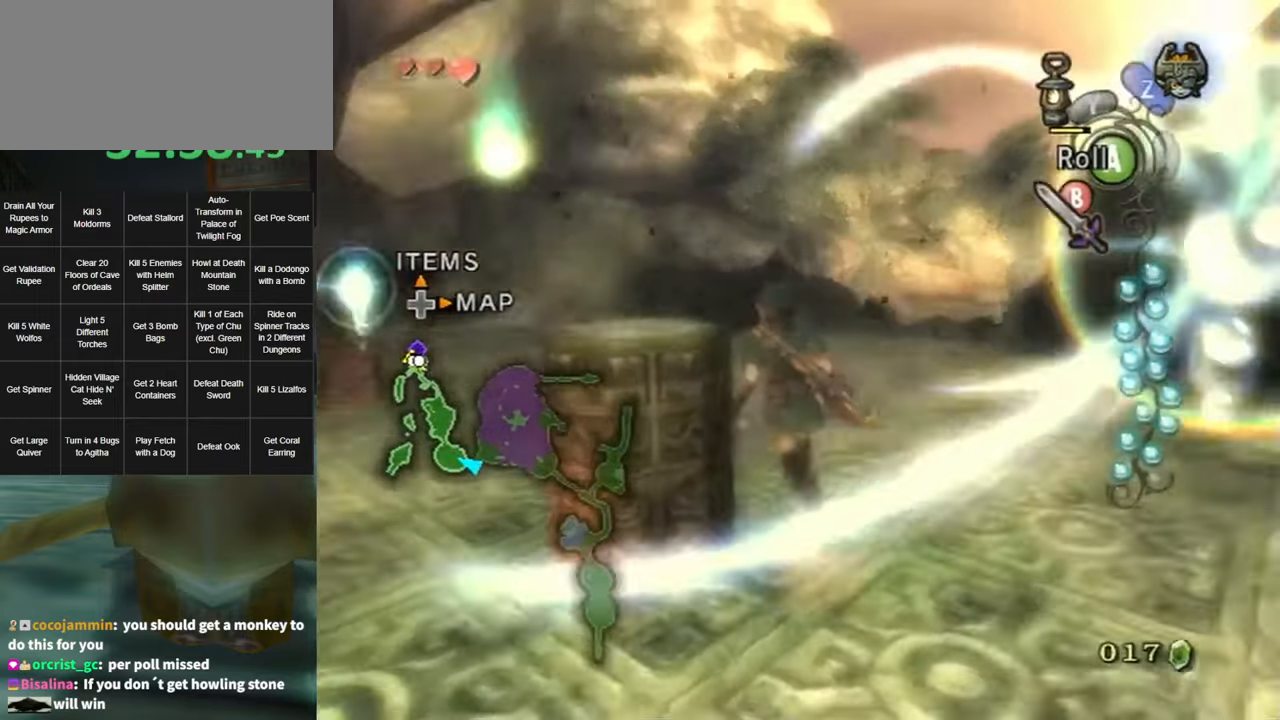
{"buttons": [], "left_stick": "up", "right_stick": "center", "events": [[17, "right_stick", "center"], [84, "left_stick", "up-left"], [134, "A", "down"], [167, "A", "up"], [234, "A", "down"], [267, "A", "up"], [467, "left_stick", "up"]]}
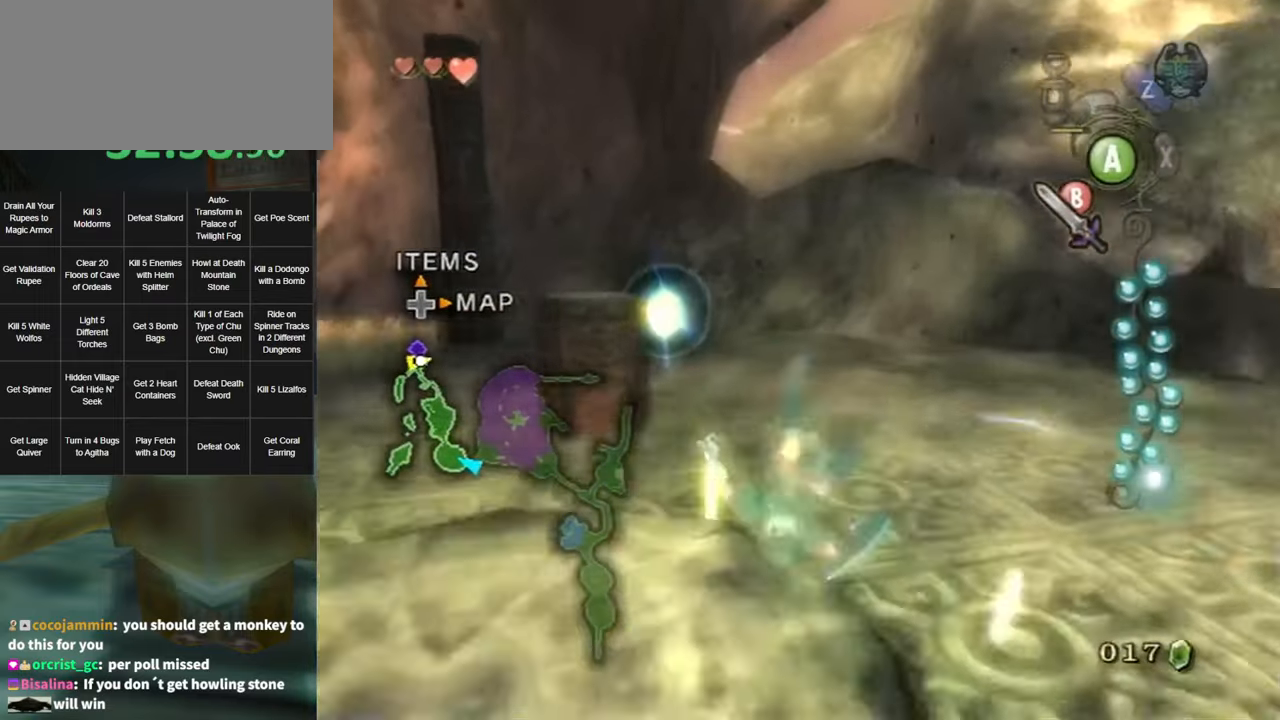
{"buttons": [], "left_stick": "center", "right_stick": "center", "events": [[267, "L1", "down"], [300, "A", "down"], [300, "left_stick", "center"], [334, "A", "up"], [367, "A", "down"], [450, "A", "up"], [484, "L1", "up"]]}